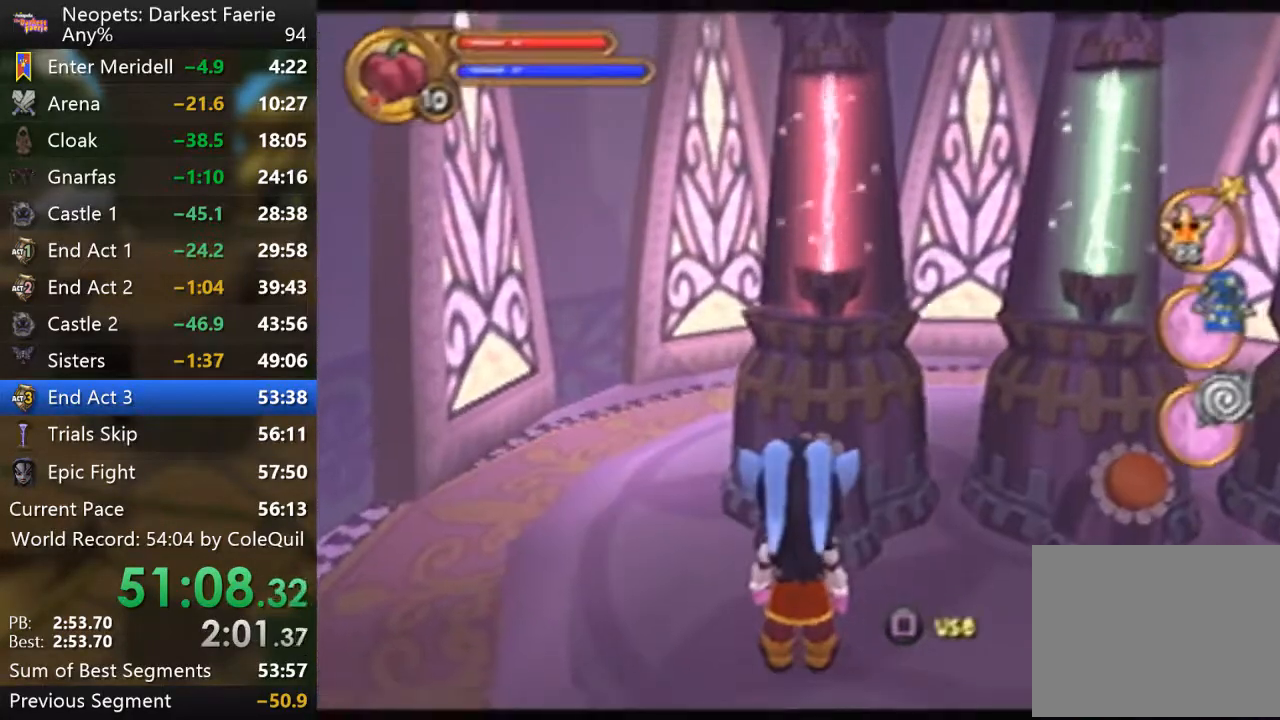
Gameplay with a controller (PlayStation layout); each line is a JSON object with the inputs held at the frame after it. "events" lists button and stick changes between this image and that frame as [ms after this image, input, new state], when the widget could be followed in between. Not read: L3 R3.
{"buttons": ["R1"], "left_stick": "center", "right_stick": "center", "events": [[167, "left_stick", "center"], [300, "SQUARE", "up"], [467, "SQUARE", "down"], [484, "SQUARE", "up"]]}
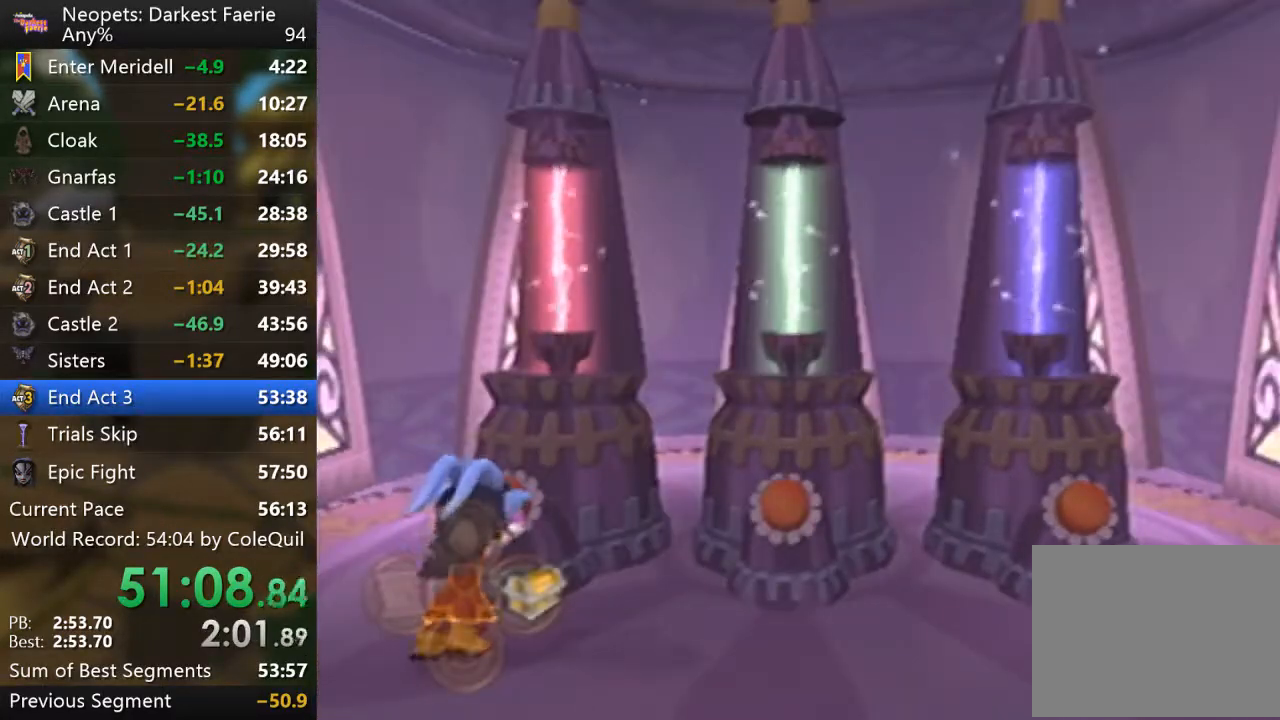
{"buttons": ["SQUARE"], "left_stick": "center", "right_stick": "center", "events": [[67, "R1", "up"], [167, "SQUARE", "down"], [234, "SQUARE", "up"], [384, "SQUARE", "down"]]}
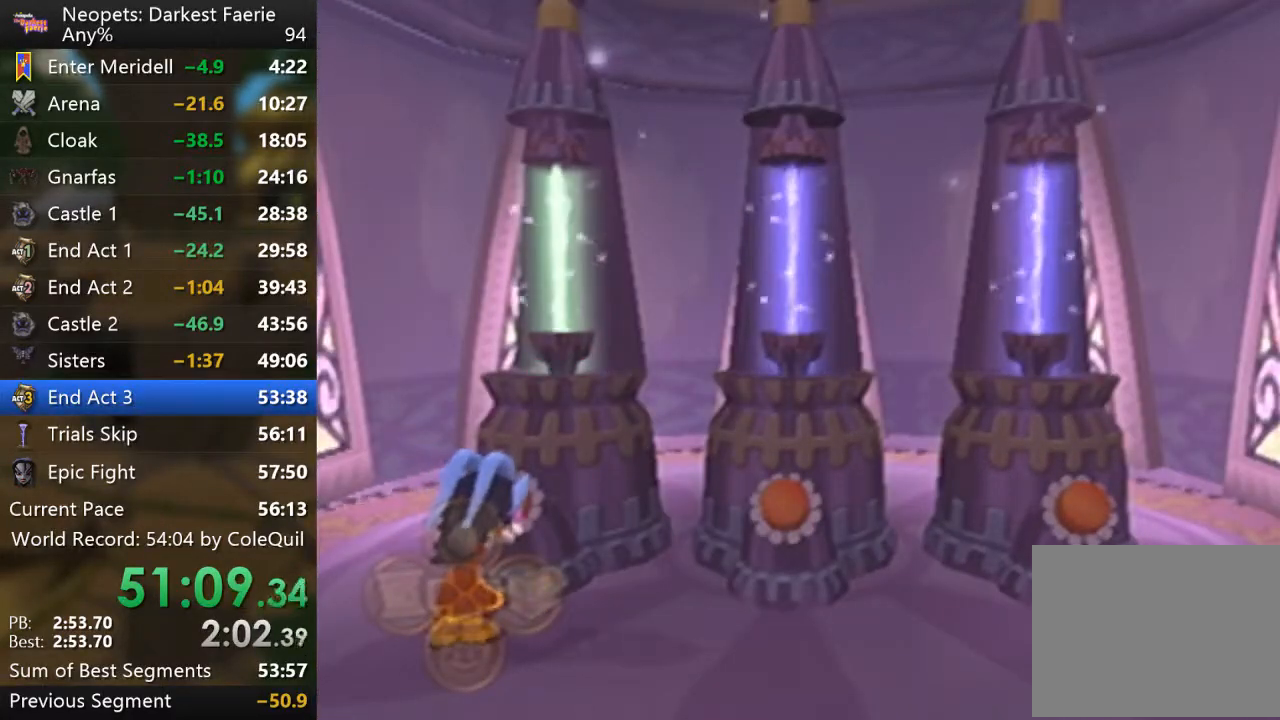
{"buttons": ["SQUARE"], "left_stick": "center", "right_stick": "center", "events": []}
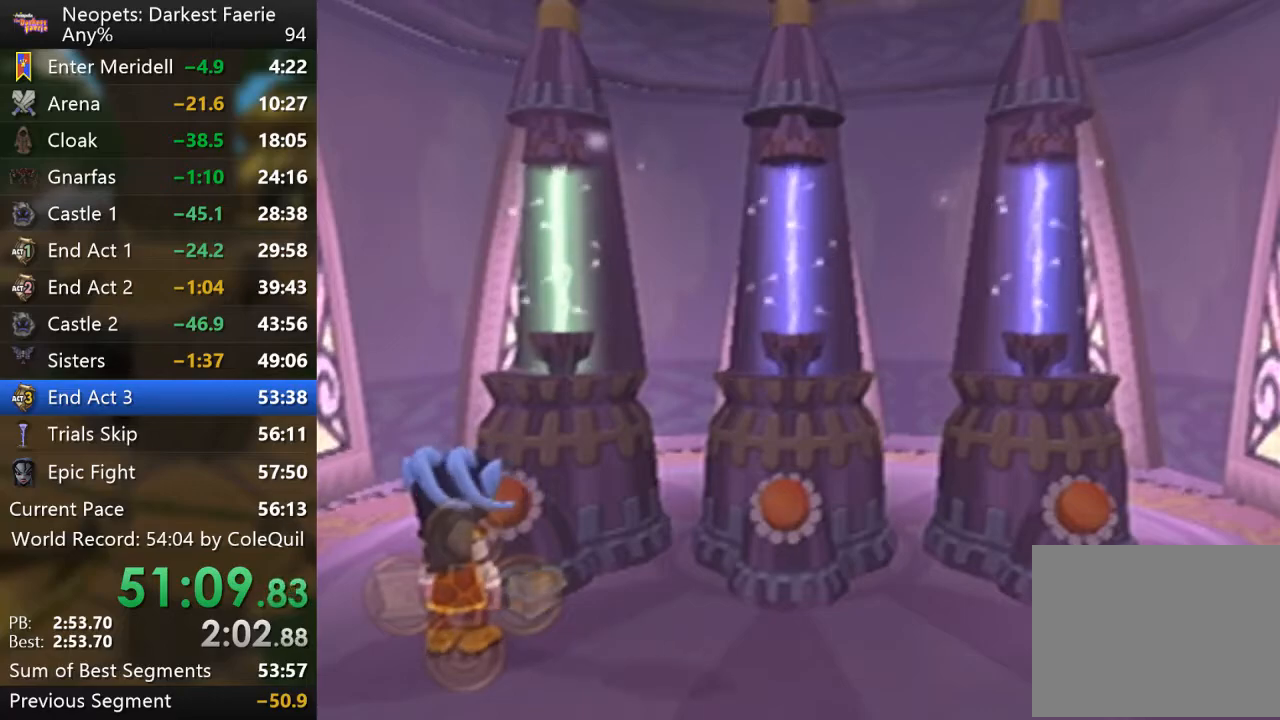
{"buttons": ["SQUARE"], "left_stick": "center", "right_stick": "center", "events": [[134, "SQUARE", "up"], [217, "SQUARE", "down"], [284, "SQUARE", "up"], [334, "SQUARE", "down"], [401, "SQUARE", "up"], [467, "SQUARE", "down"]]}
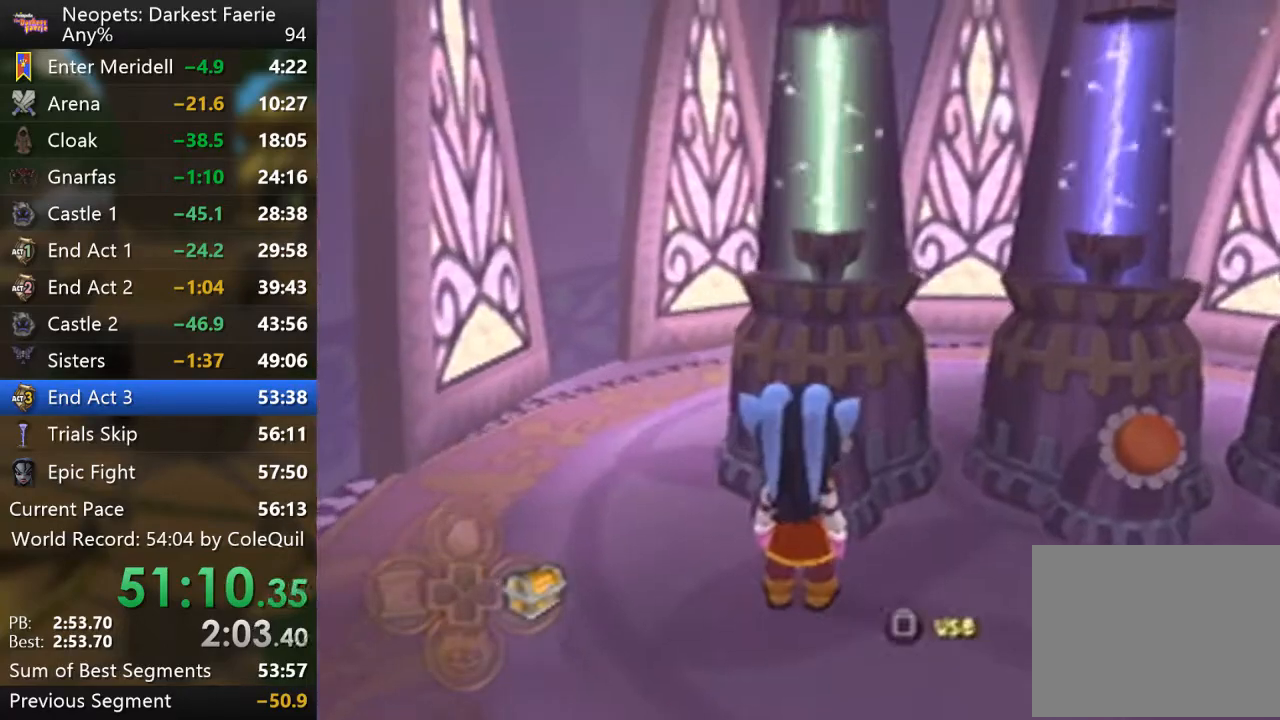
{"buttons": [], "left_stick": "center", "right_stick": "center", "events": [[50, "SQUARE", "up"], [100, "SQUARE", "down"], [417, "SQUARE", "up"]]}
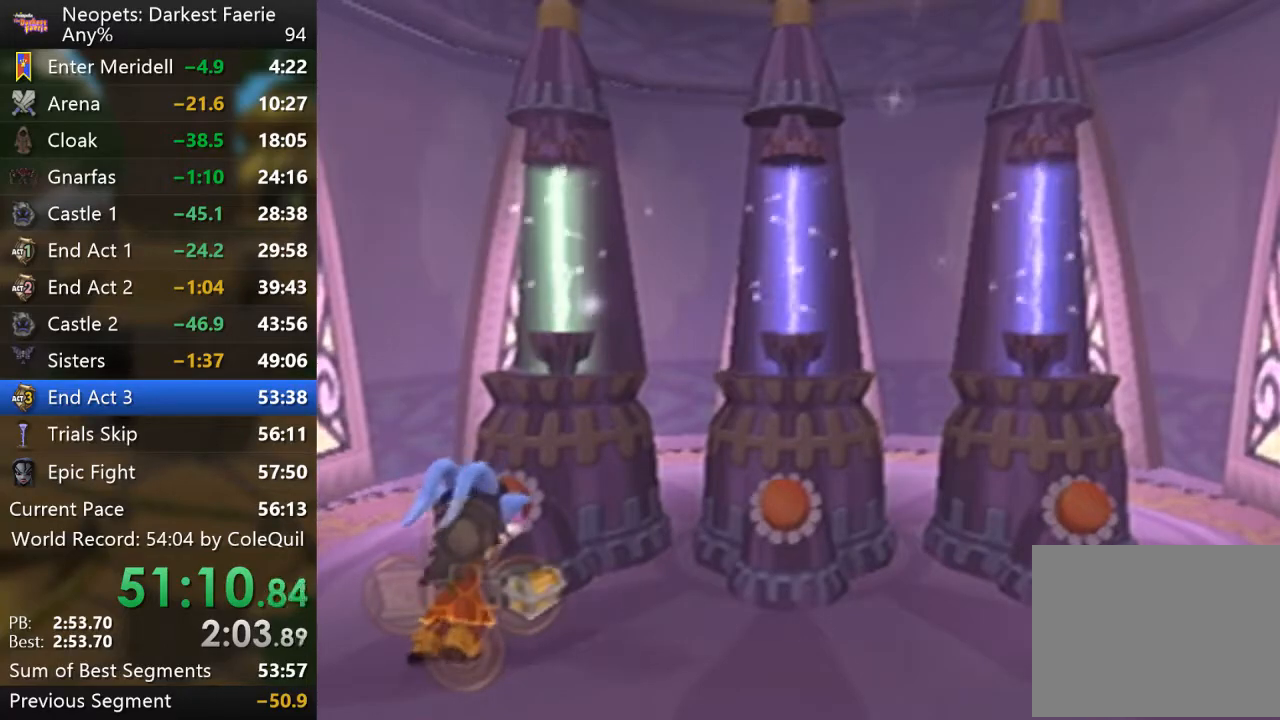
{"buttons": ["R1"], "left_stick": "right", "right_stick": "center", "events": [[34, "left_stick", "right"], [134, "R1", "down"]]}
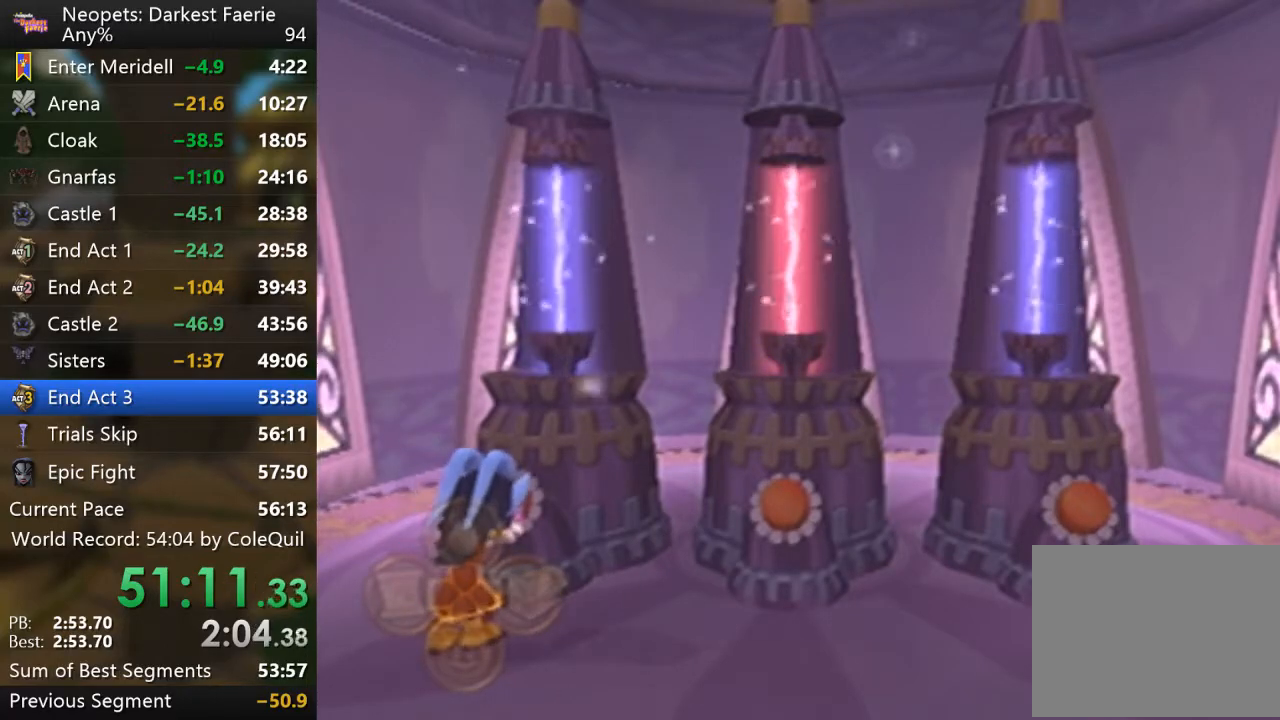
{"buttons": ["R1"], "left_stick": "right", "right_stick": "center", "events": []}
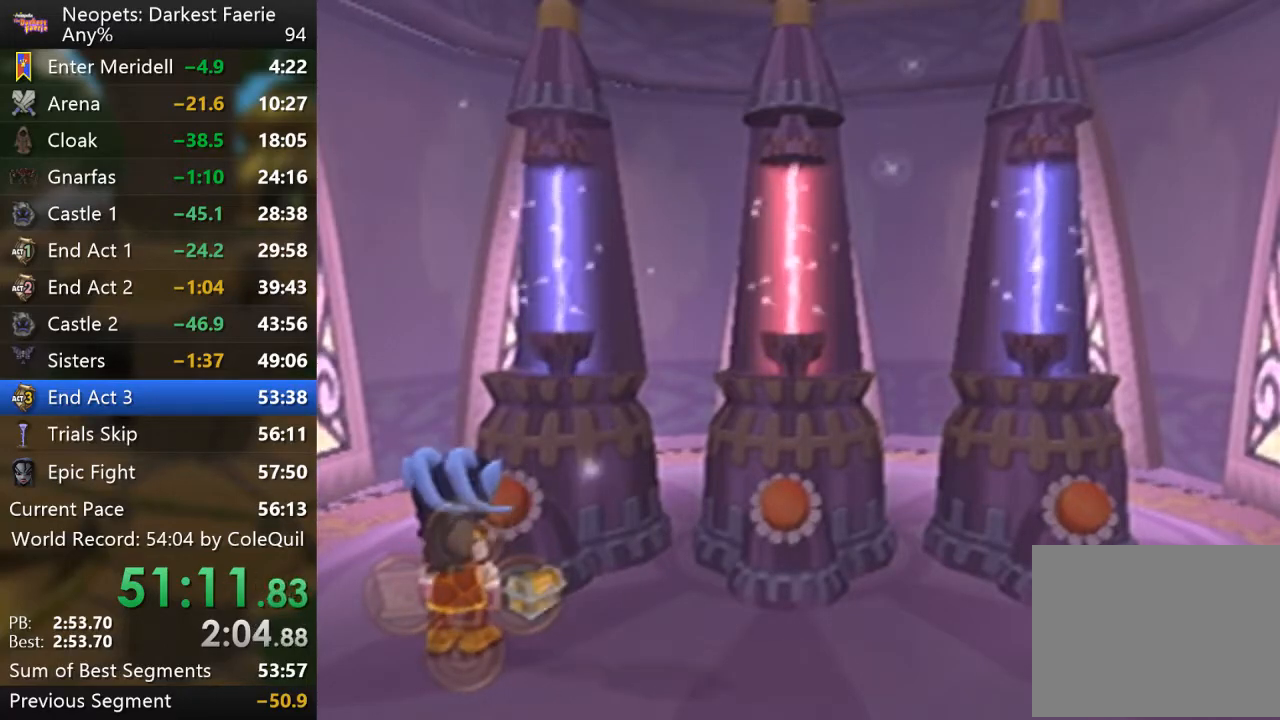
{"buttons": ["R1"], "left_stick": "right", "right_stick": "center", "events": []}
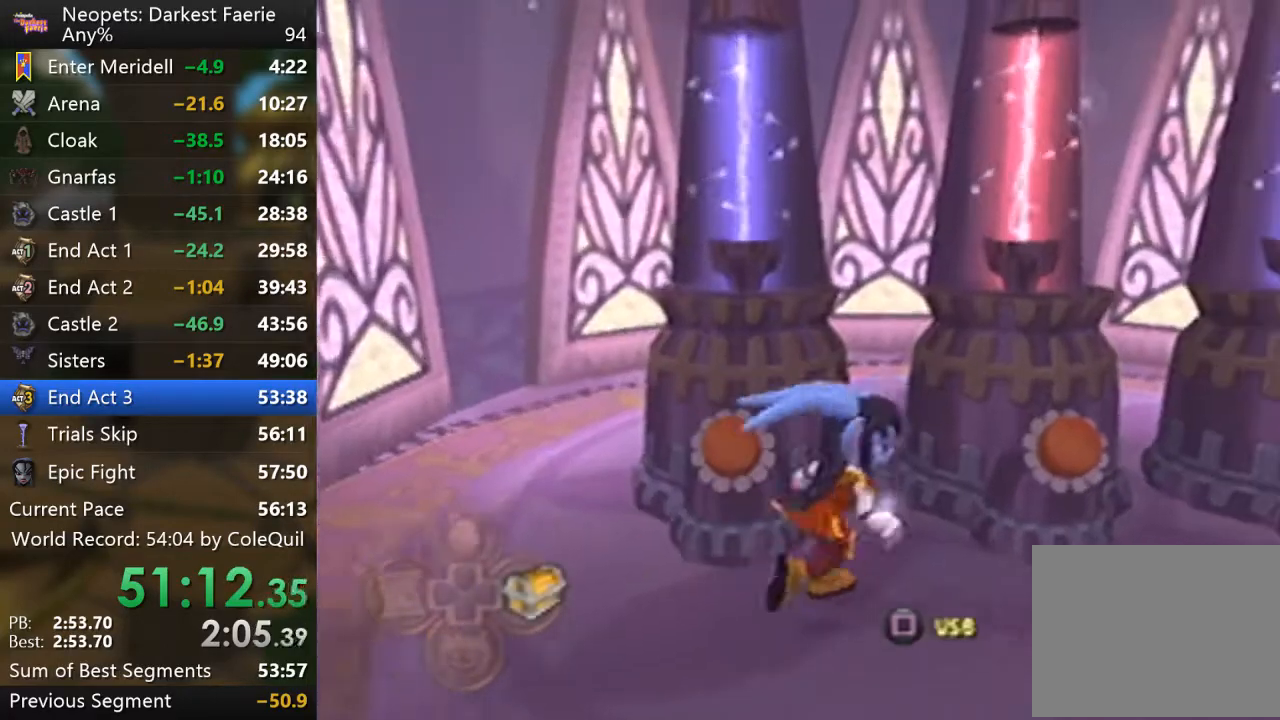
{"buttons": ["SQUARE"], "left_stick": "up-left", "right_stick": "center", "events": [[350, "left_stick", "up"], [417, "left_stick", "up-left"], [450, "R1", "up"], [467, "SQUARE", "down"]]}
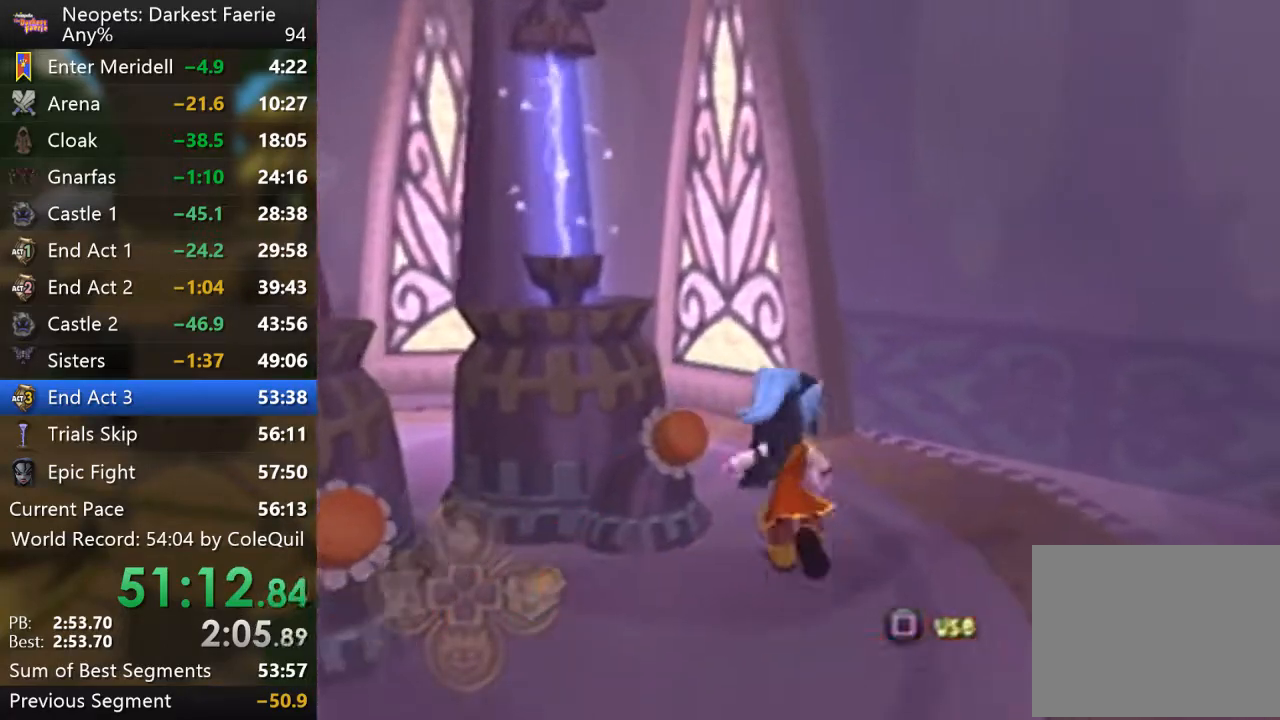
{"buttons": [], "left_stick": "center", "right_stick": "center", "events": [[100, "SQUARE", "up"], [134, "left_stick", "center"]]}
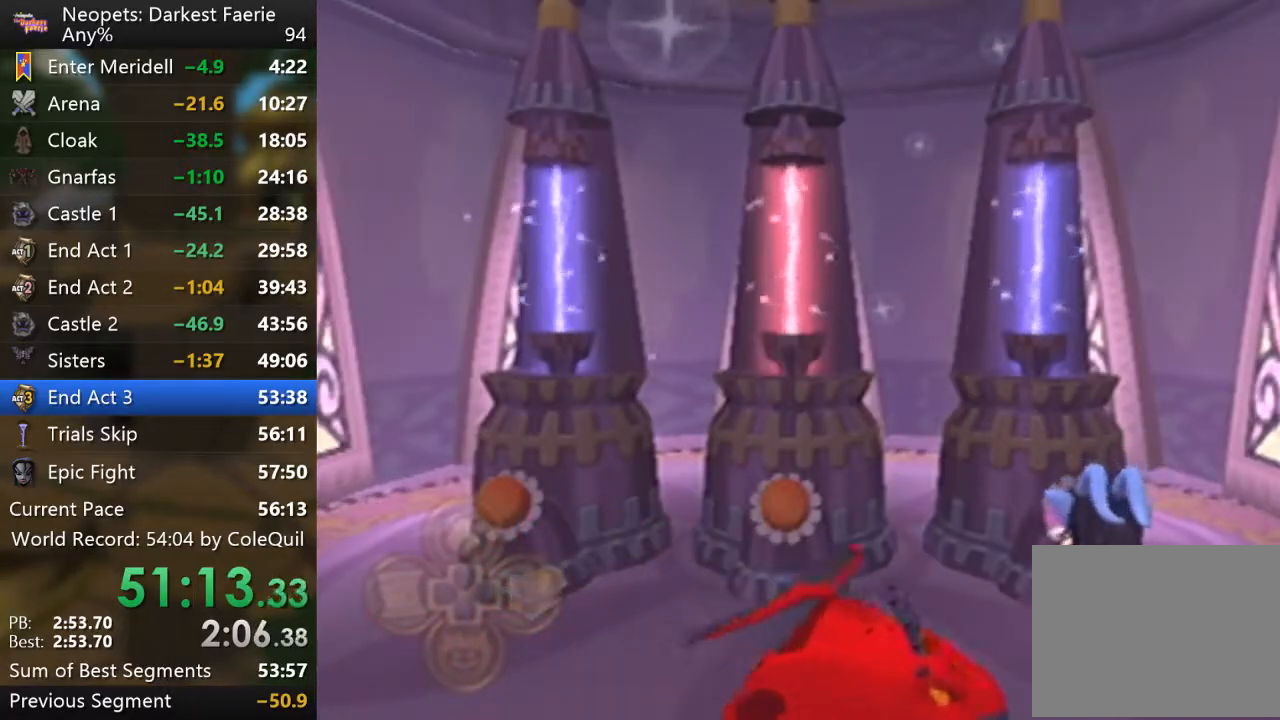
{"buttons": ["SQUARE"], "left_stick": "center", "right_stick": "center", "events": [[250, "SQUARE", "down"], [283, "SQUARE", "up"], [350, "SQUARE", "down"], [417, "SQUARE", "up"], [467, "SQUARE", "down"]]}
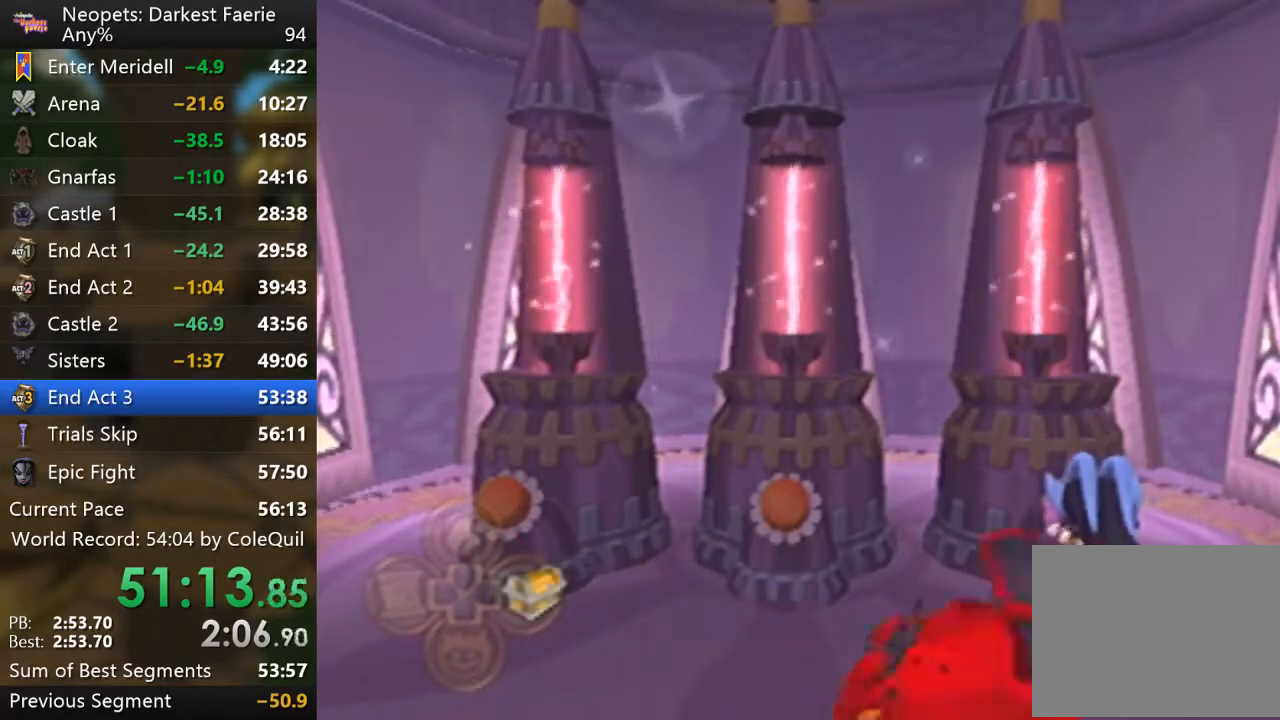
{"buttons": ["R1"], "left_stick": "down-left", "right_stick": "center", "events": [[17, "SQUARE", "up"], [50, "left_stick", "down-left"], [384, "R1", "down"]]}
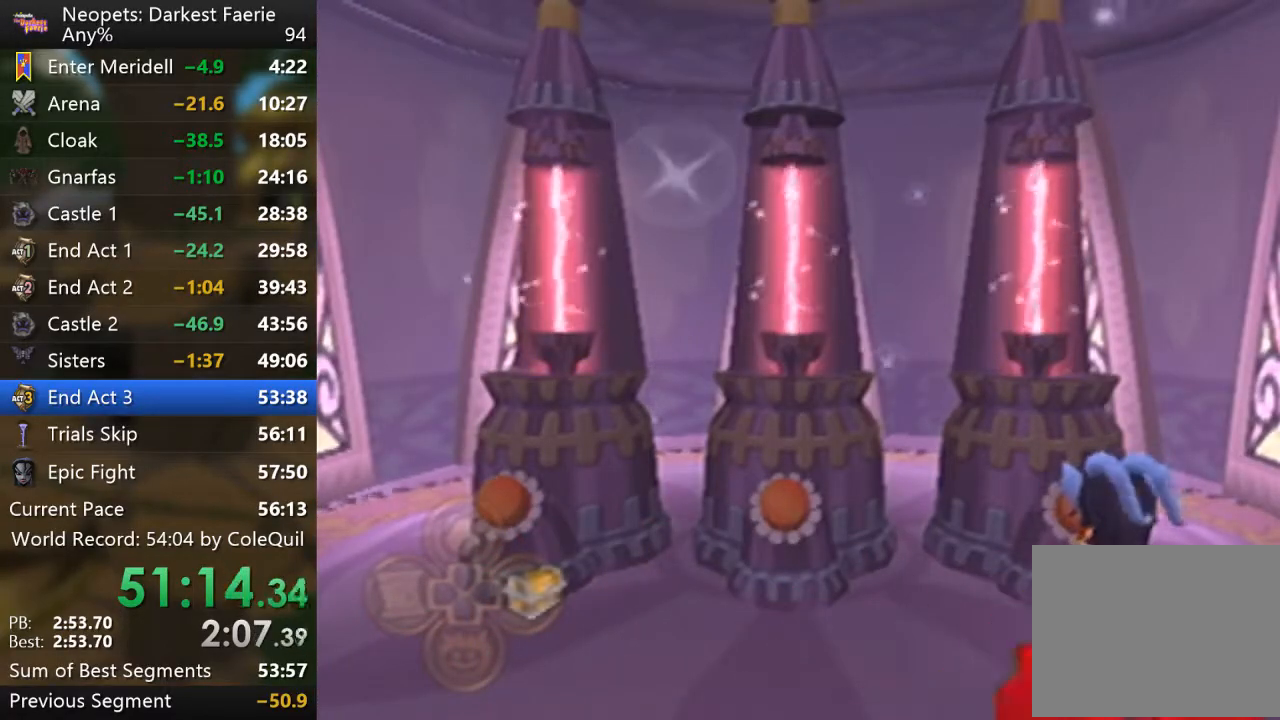
{"buttons": ["CROSS", "R1"], "left_stick": "down-left", "right_stick": "center", "events": [[33, "CROSS", "down"], [133, "CROSS", "up"], [217, "CROSS", "down"], [300, "CROSS", "up"], [367, "CROSS", "down"]]}